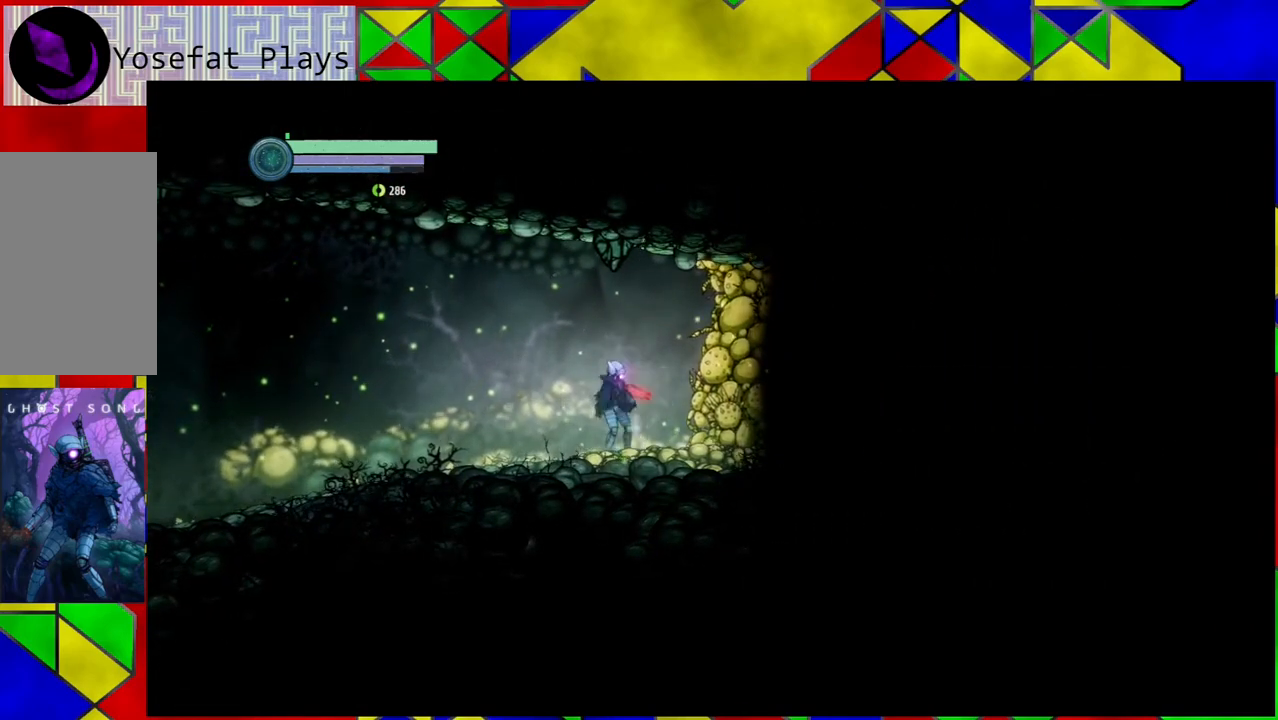
Gameplay with a controller (Nintendo layout); each line is a JSON object with the inputs held at the frame after it. "events" lists button and stick changes between this image and that frame as [ms after this image, input, new state], when the widget could be followed in between. Not read: HOME L3 R3.
{"buttons": ["A"], "left_stick": "center", "right_stick": "center", "events": [[50, "A", "down"], [183, "A", "up"], [233, "A", "down"], [333, "A", "up"], [417, "A", "down"]]}
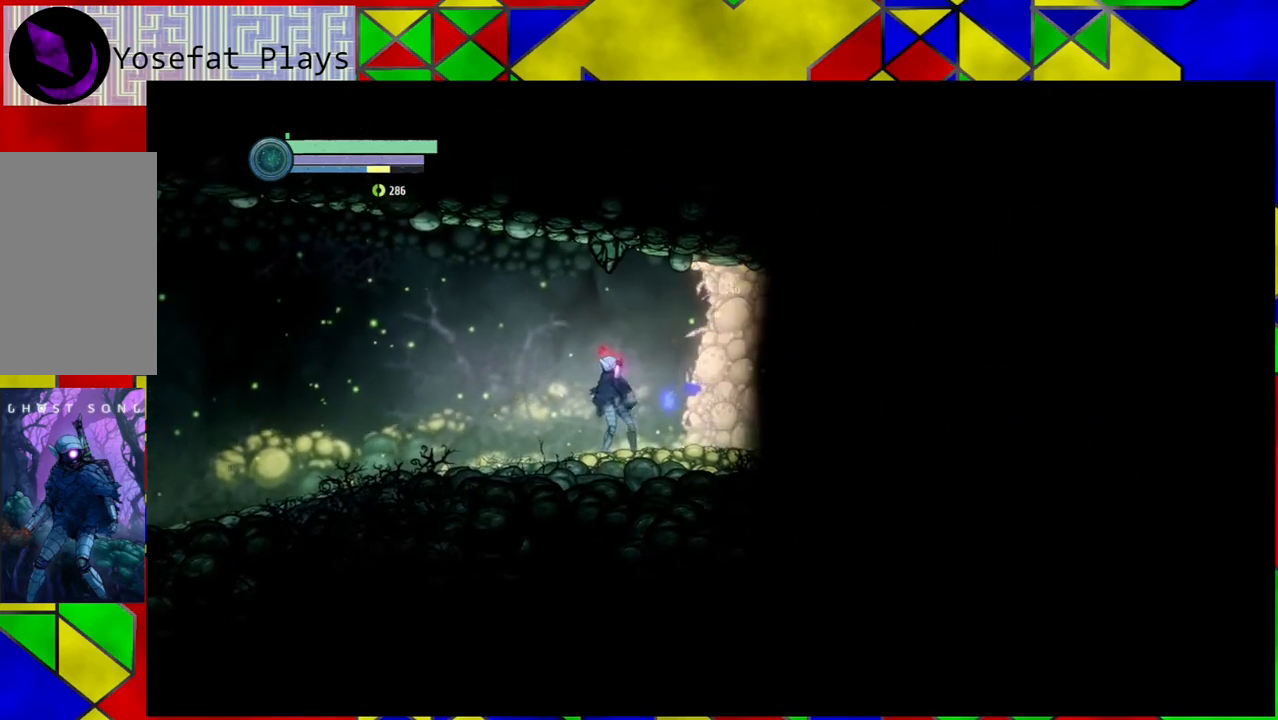
{"buttons": ["A"], "left_stick": "center", "right_stick": "center", "events": [[33, "A", "up"], [100, "A", "down"], [217, "A", "up"], [300, "A", "down"], [383, "A", "up"], [483, "A", "down"]]}
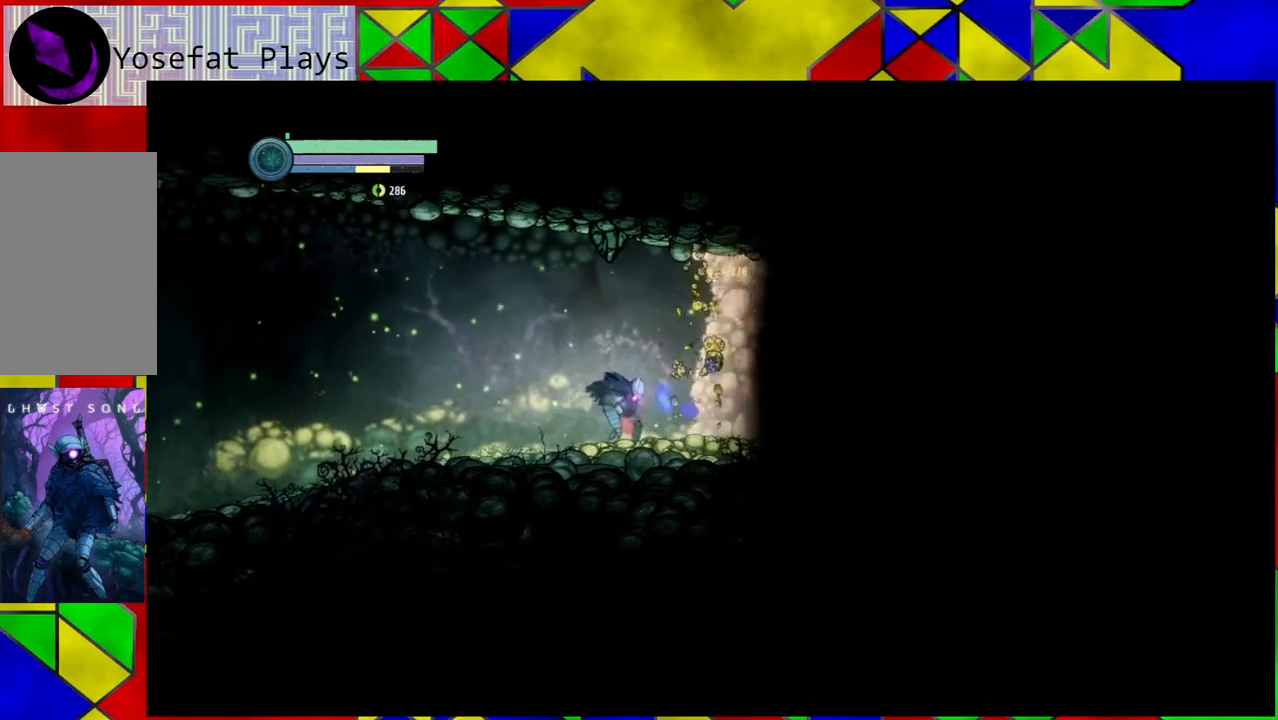
{"buttons": [], "left_stick": "center", "right_stick": "center", "events": [[267, "A", "up"], [367, "A", "down"], [467, "A", "up"]]}
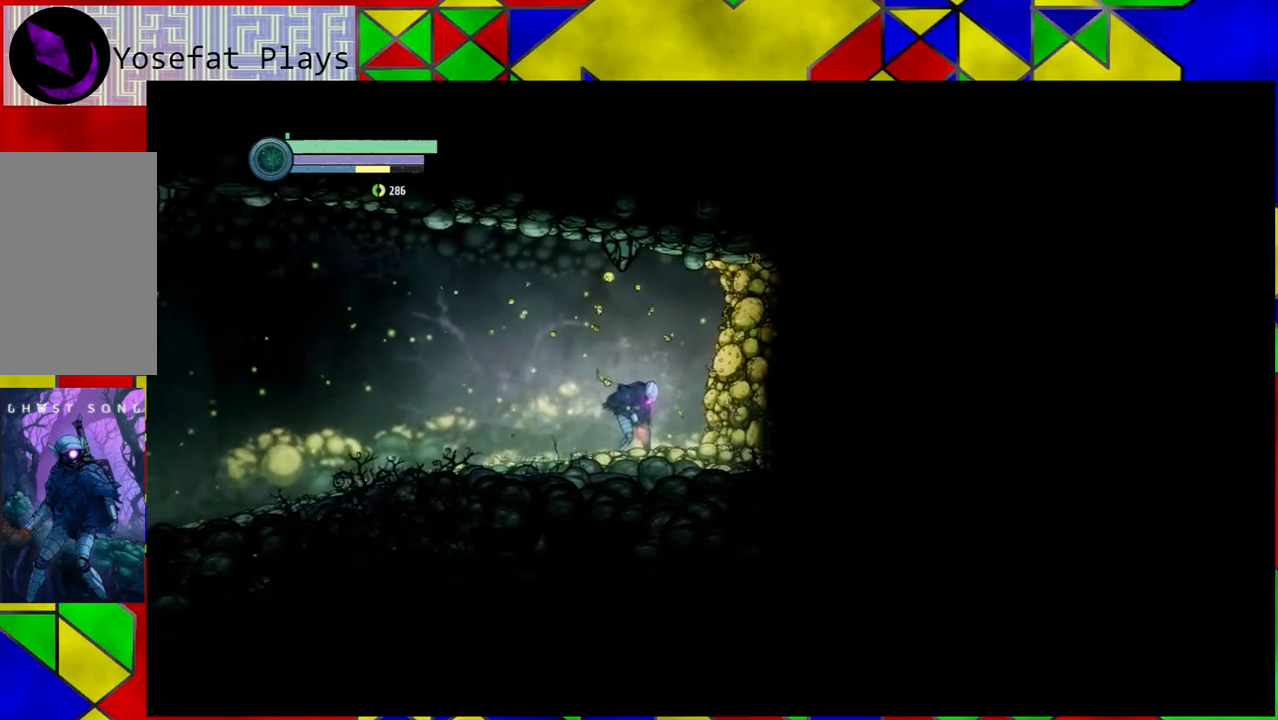
{"buttons": [], "left_stick": "center", "right_stick": "center", "events": [[17, "A", "down"], [150, "A", "up"], [200, "A", "down"], [317, "A", "up"], [400, "A", "down"], [500, "A", "up"]]}
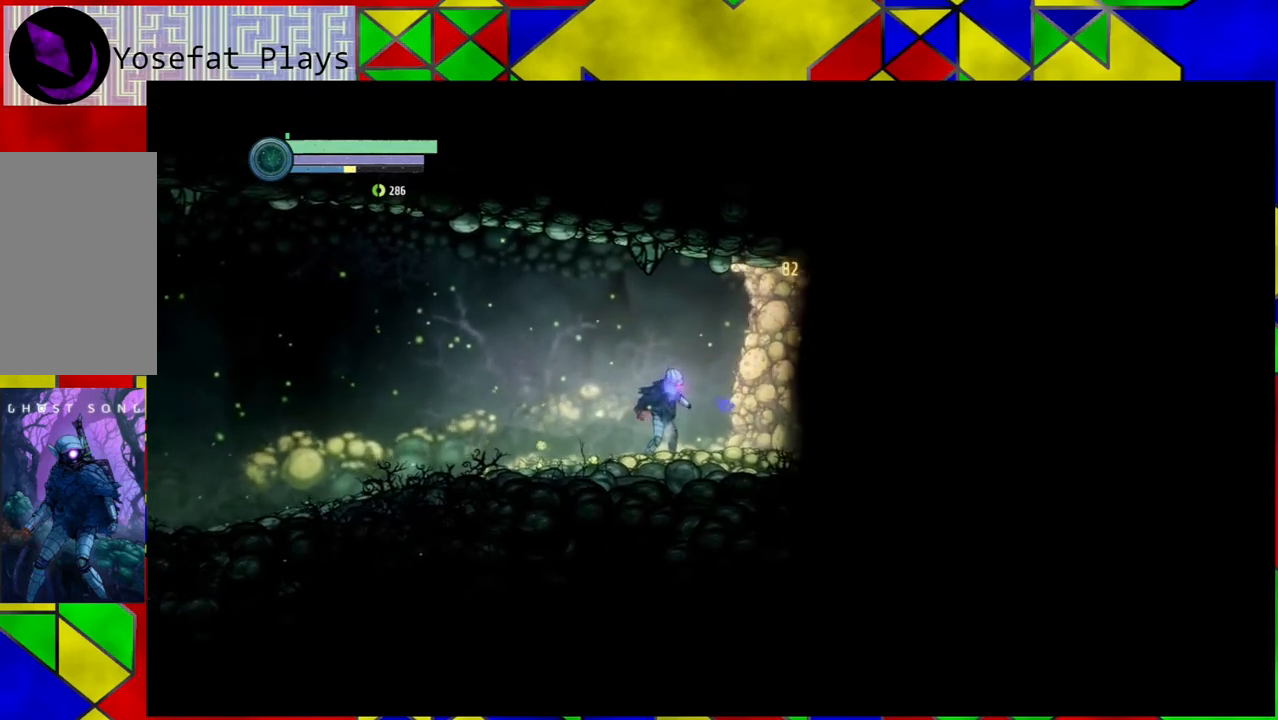
{"buttons": ["A"], "left_stick": "center", "right_stick": "center", "events": [[83, "A", "down"], [200, "A", "up"], [250, "A", "down"], [367, "A", "up"], [467, "A", "down"]]}
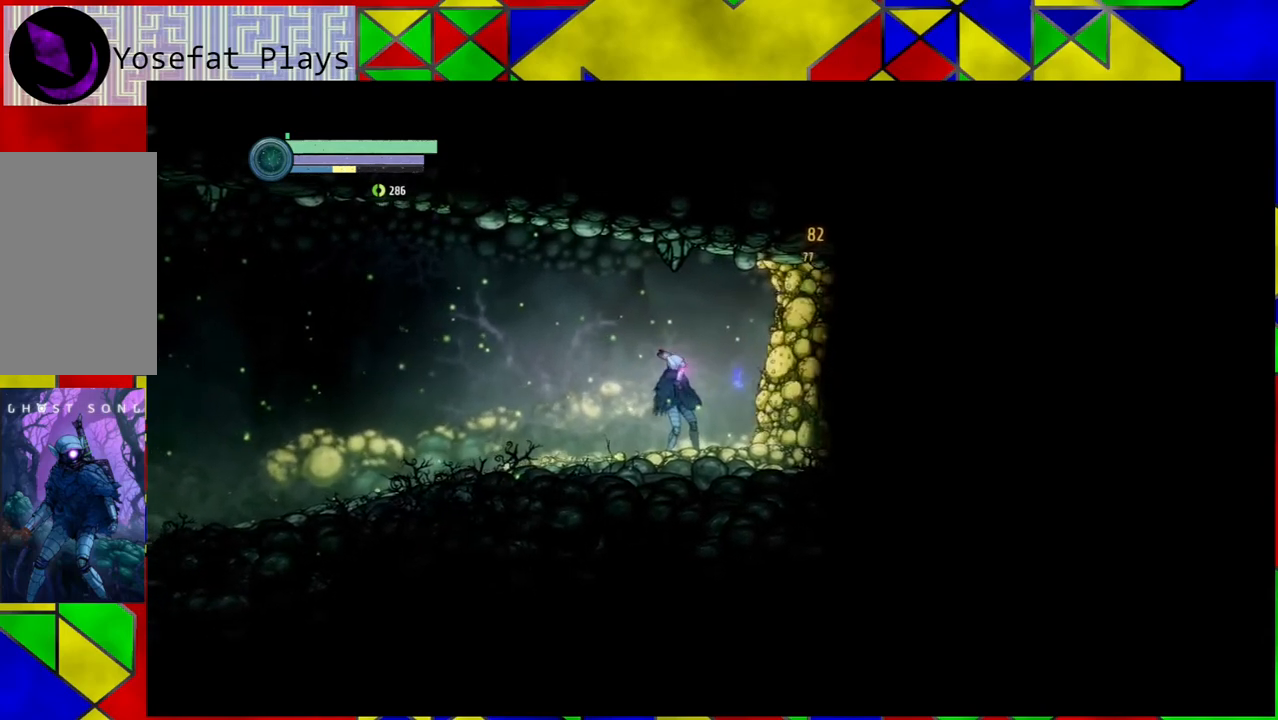
{"buttons": ["A"], "left_stick": "center", "right_stick": "center", "events": [[50, "A", "up"], [133, "A", "down"], [283, "A", "up"], [317, "A", "down"], [433, "A", "up"], [500, "A", "down"]]}
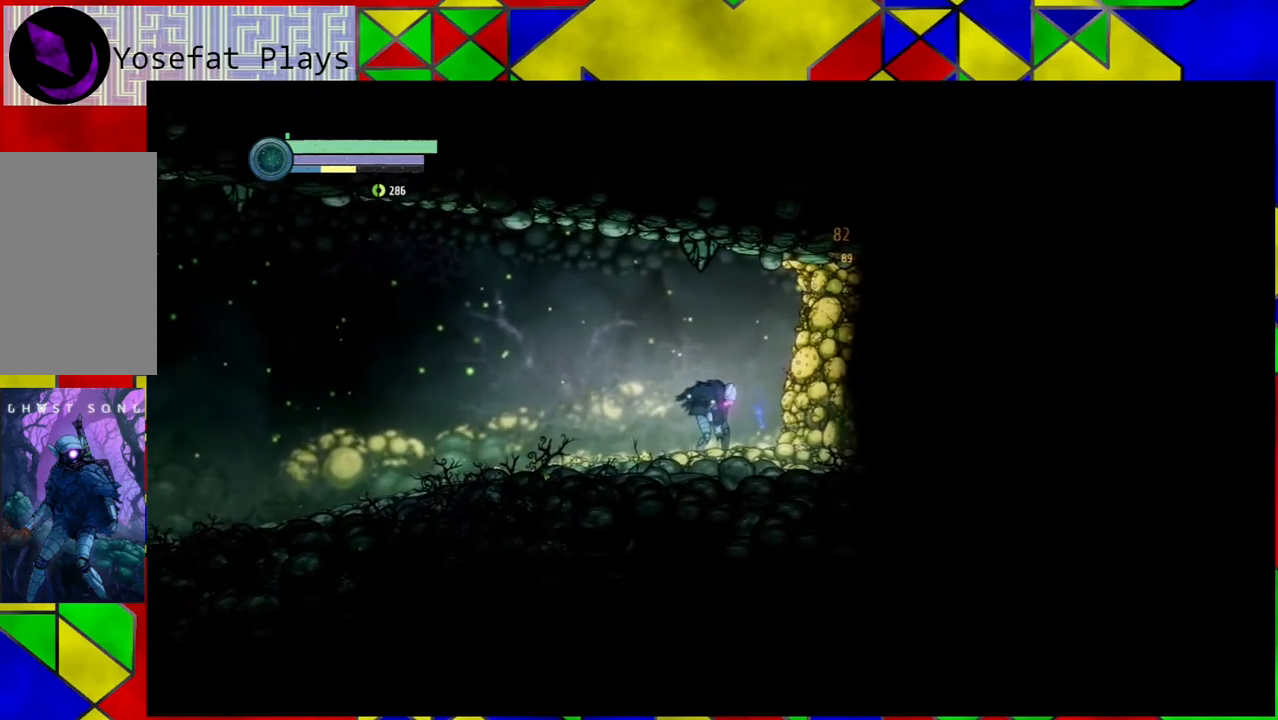
{"buttons": [], "left_stick": "center", "right_stick": "center", "events": [[133, "A", "up"], [183, "A", "down"], [300, "A", "up"], [400, "A", "down"], [483, "A", "up"]]}
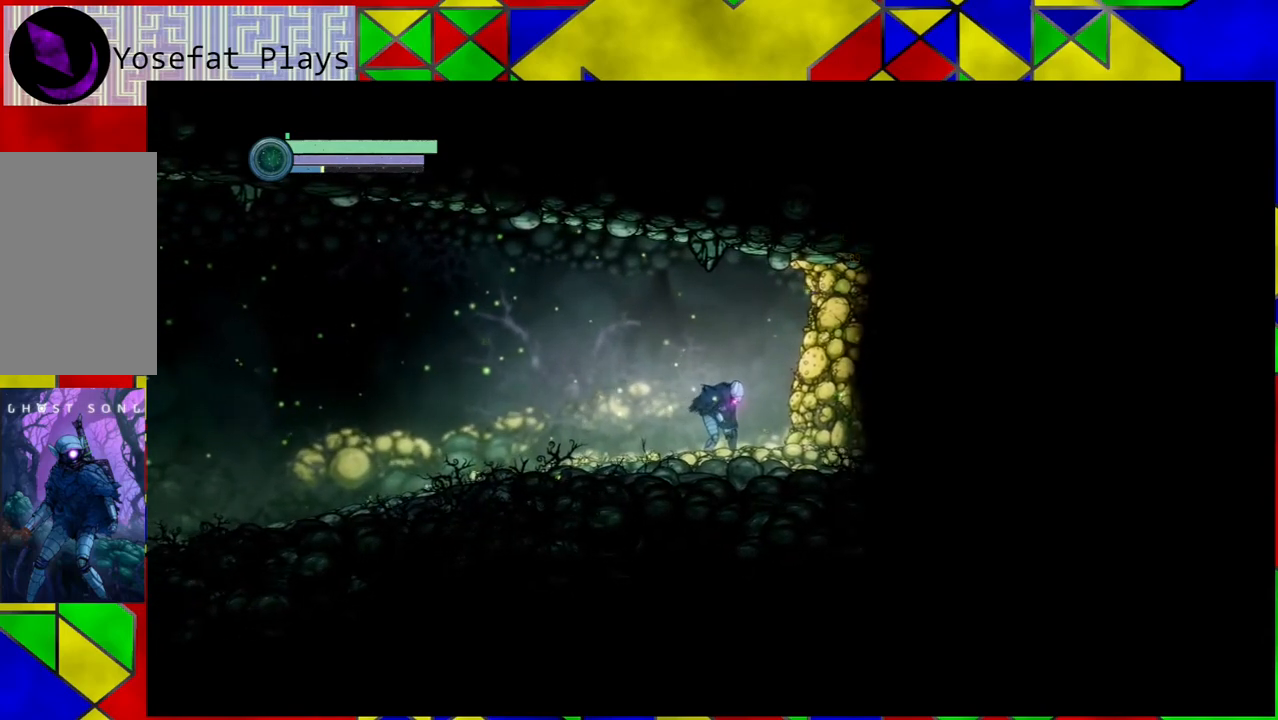
{"buttons": ["A"], "left_stick": "center", "right_stick": "center", "events": [[67, "A", "down"], [200, "A", "up"], [250, "A", "down"], [367, "A", "up"], [450, "A", "down"]]}
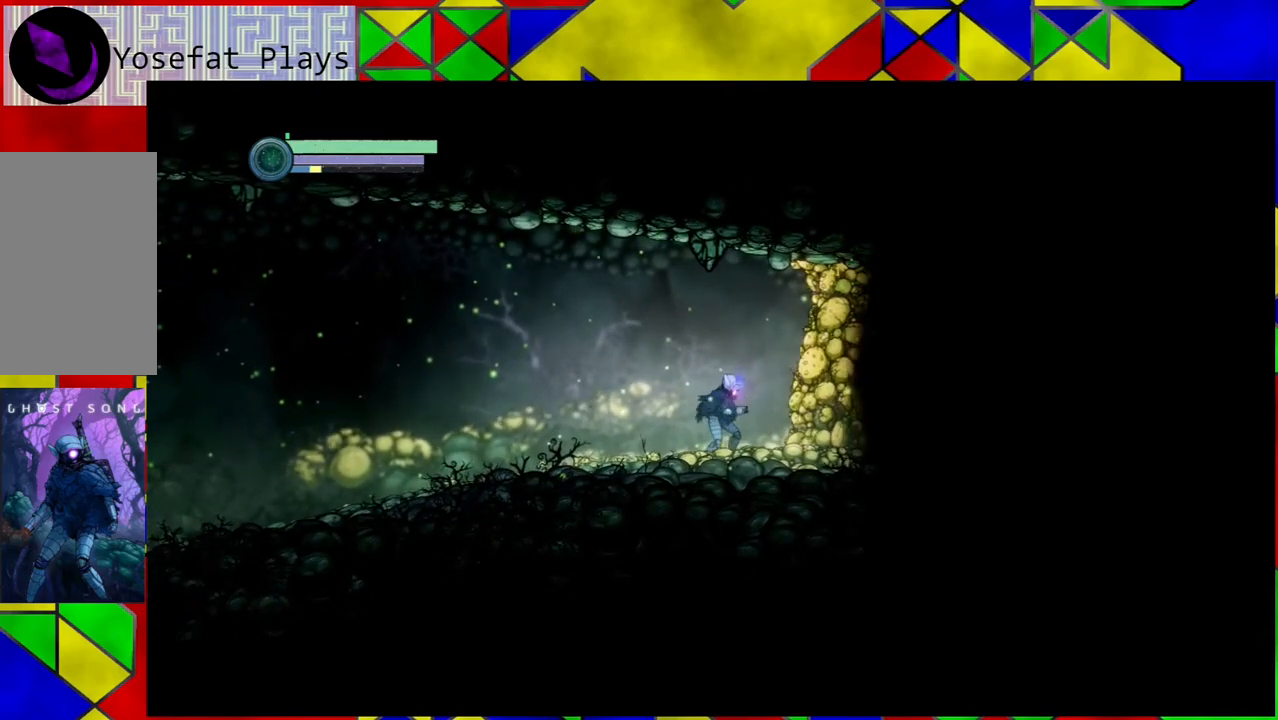
{"buttons": ["A"], "left_stick": "center", "right_stick": "center", "events": [[50, "A", "up"], [133, "A", "down"], [250, "A", "up"], [317, "A", "down"], [450, "A", "up"], [500, "A", "down"]]}
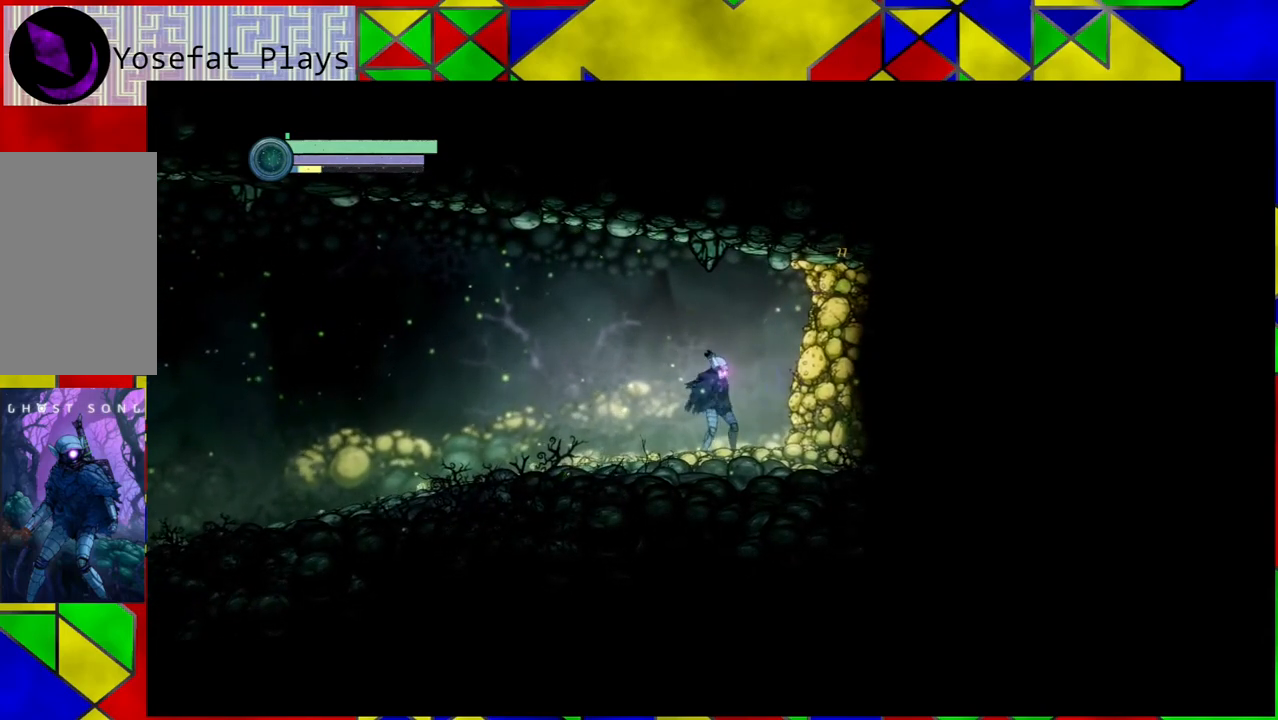
{"buttons": [], "left_stick": "center", "right_stick": "center", "events": [[117, "A", "up"], [200, "A", "down"], [300, "A", "up"], [383, "A", "down"], [500, "A", "up"]]}
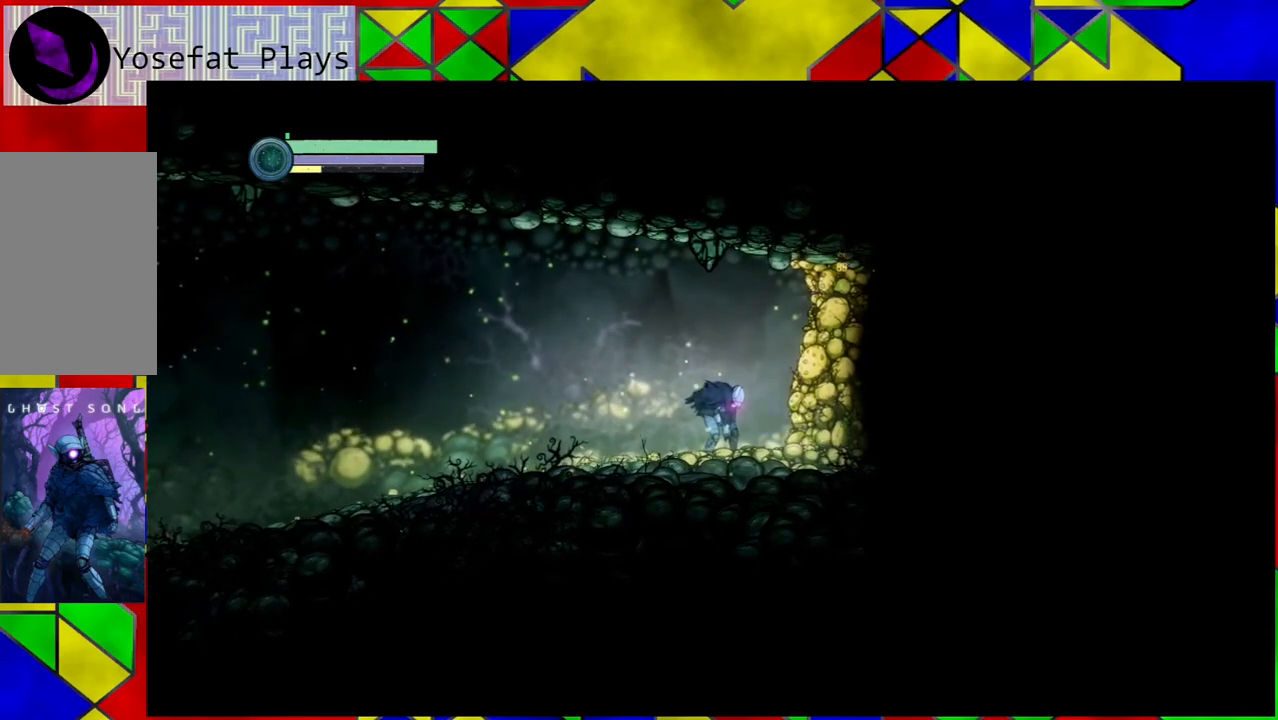
{"buttons": ["Y"], "left_stick": "center", "right_stick": "center", "events": [[183, "Y", "down"]]}
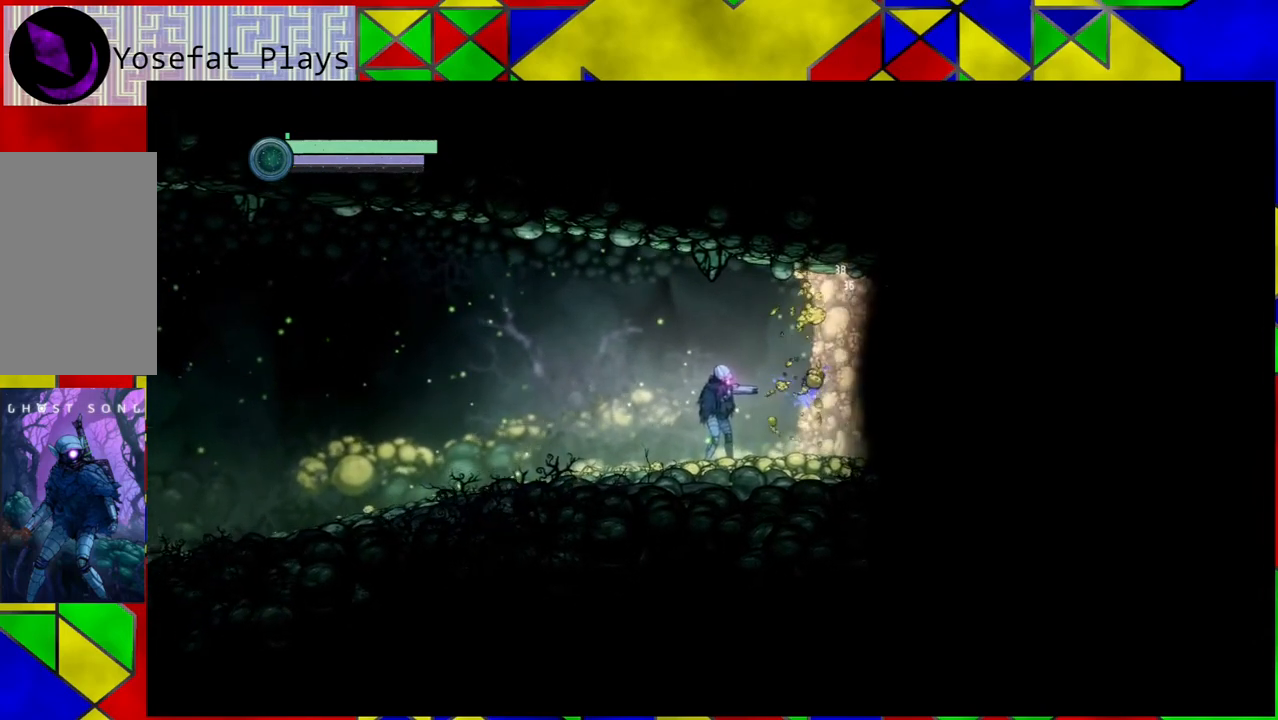
{"buttons": ["Y"], "left_stick": "center", "right_stick": "center", "events": []}
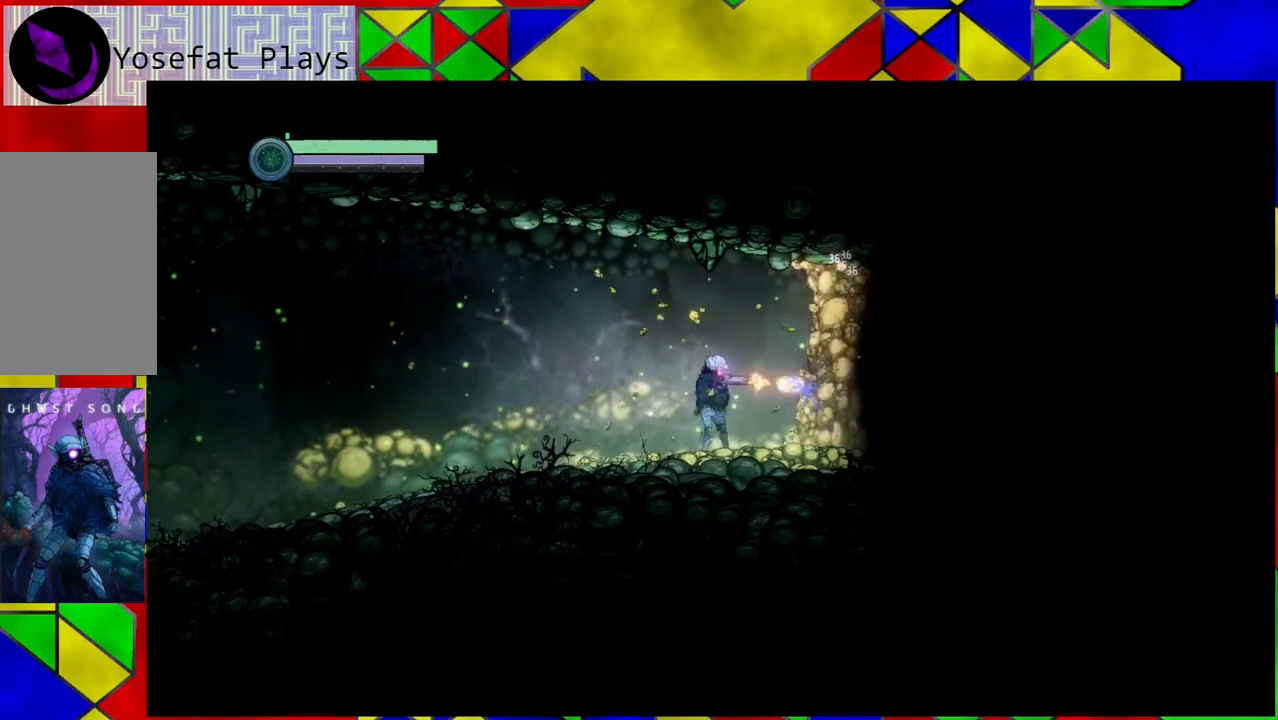
{"buttons": ["Y"], "left_stick": "center", "right_stick": "center", "events": []}
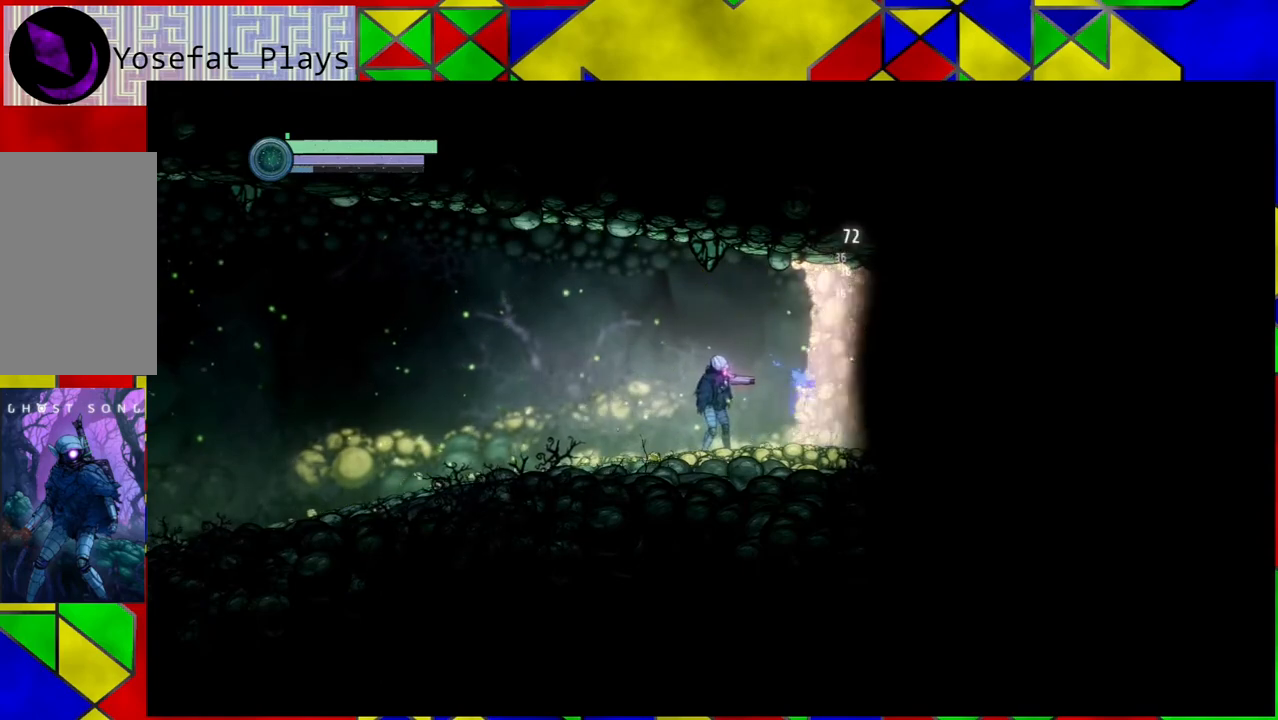
{"buttons": ["Y"], "left_stick": "center", "right_stick": "center", "events": []}
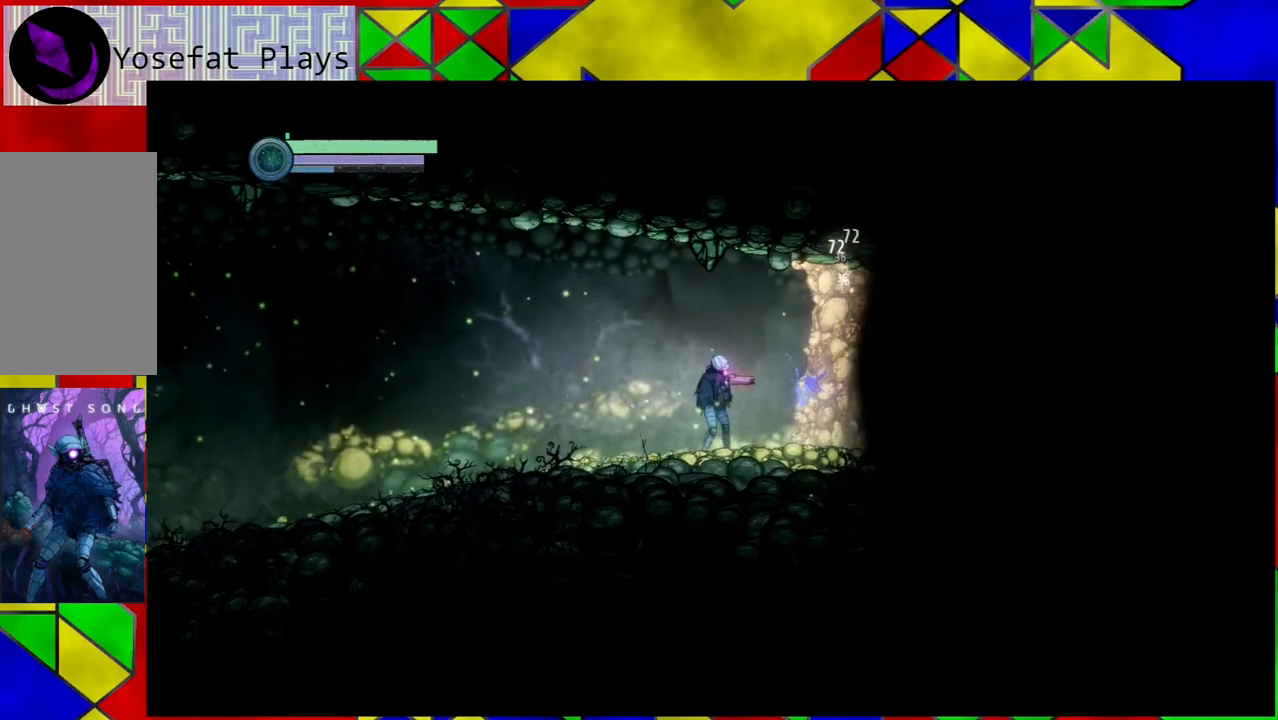
{"buttons": ["Y"], "left_stick": "center", "right_stick": "center", "events": []}
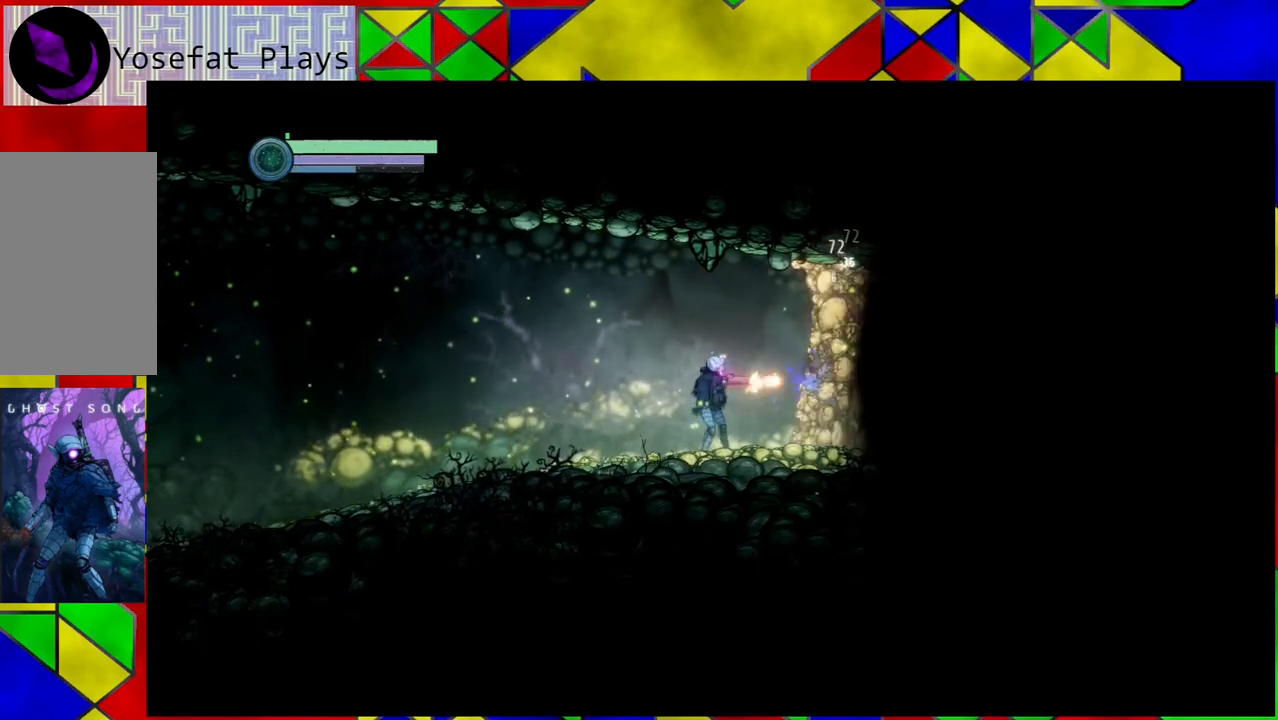
{"buttons": ["Y"], "left_stick": "center", "right_stick": "center", "events": []}
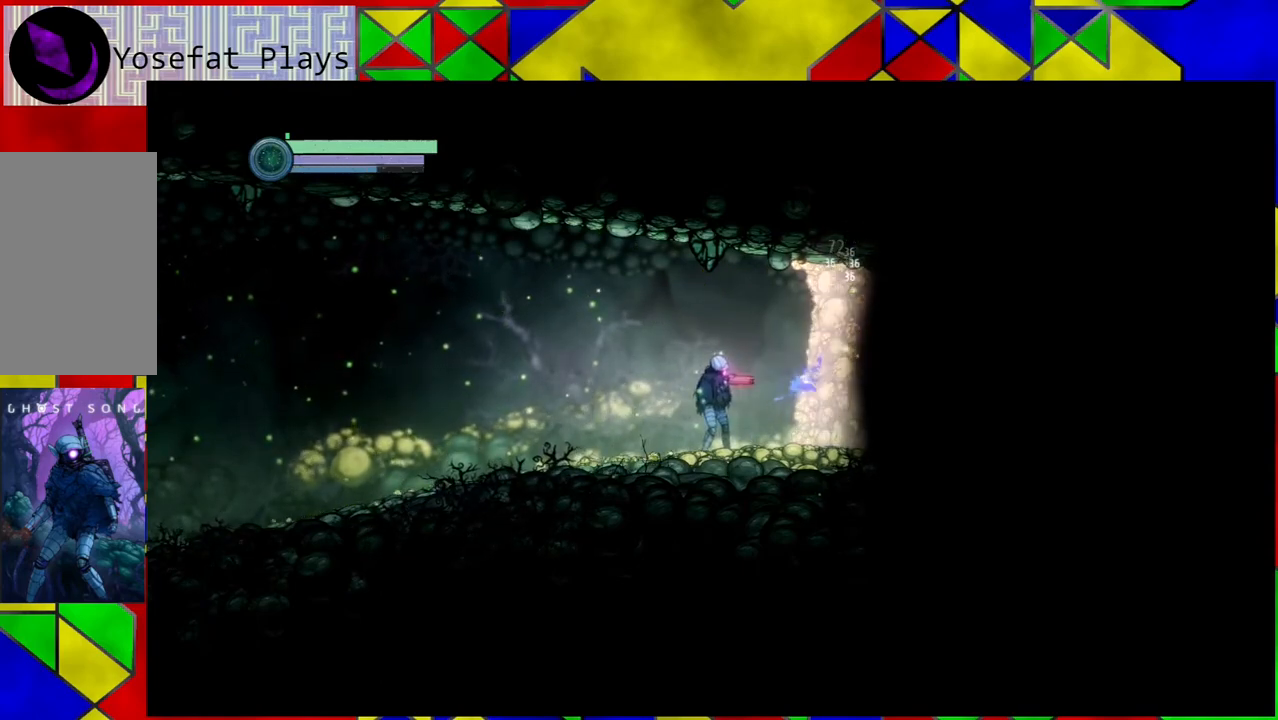
{"buttons": ["Y"], "left_stick": "center", "right_stick": "center", "events": []}
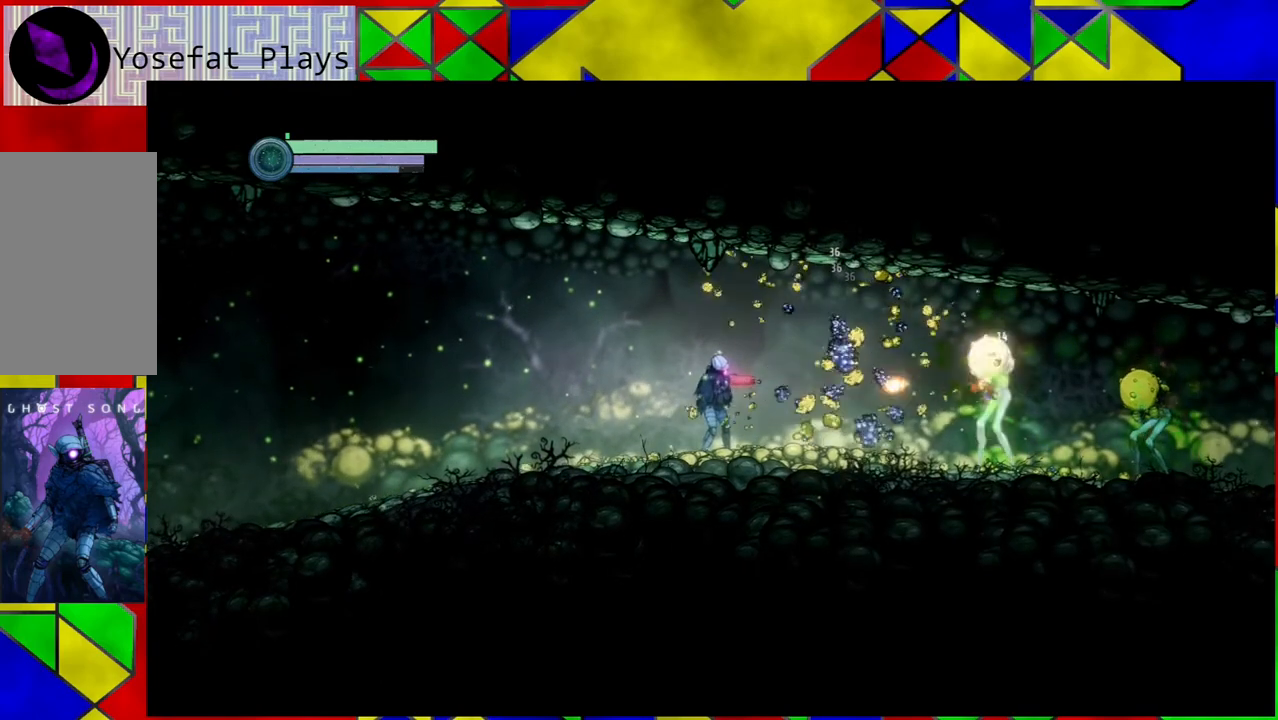
{"buttons": ["Y"], "left_stick": "center", "right_stick": "center", "events": []}
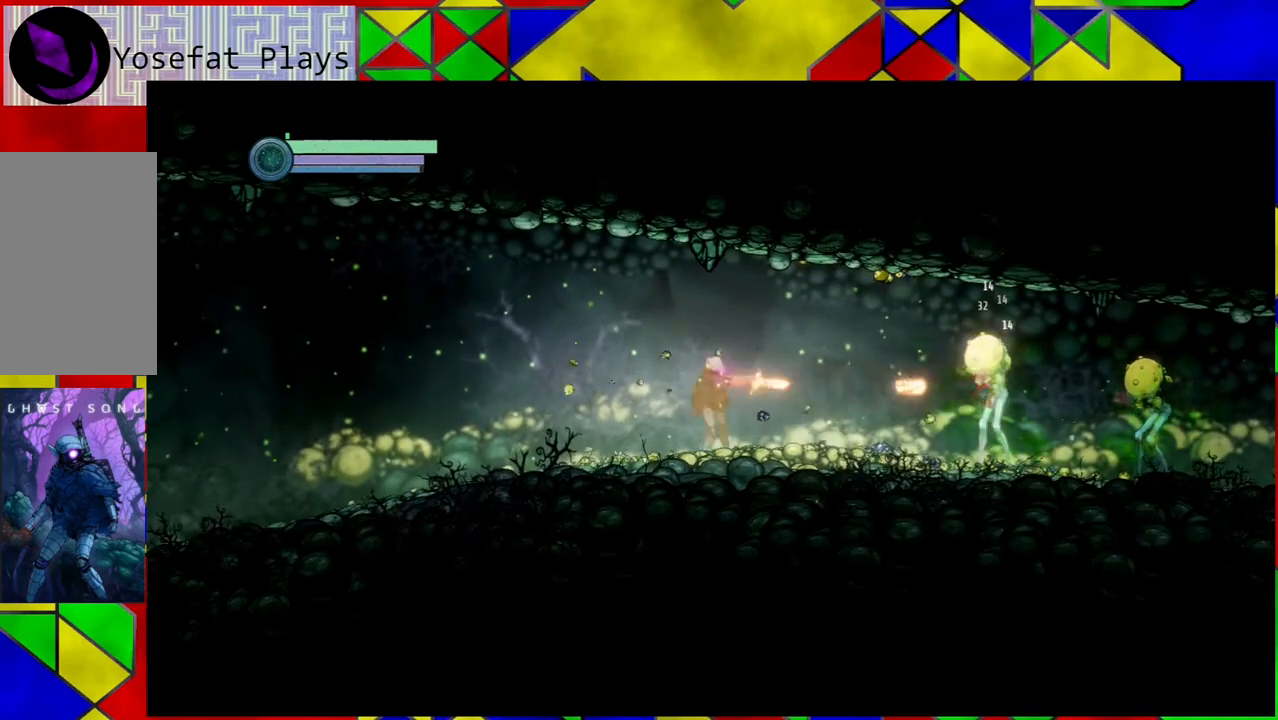
{"buttons": ["Y"], "left_stick": "center", "right_stick": "center", "events": []}
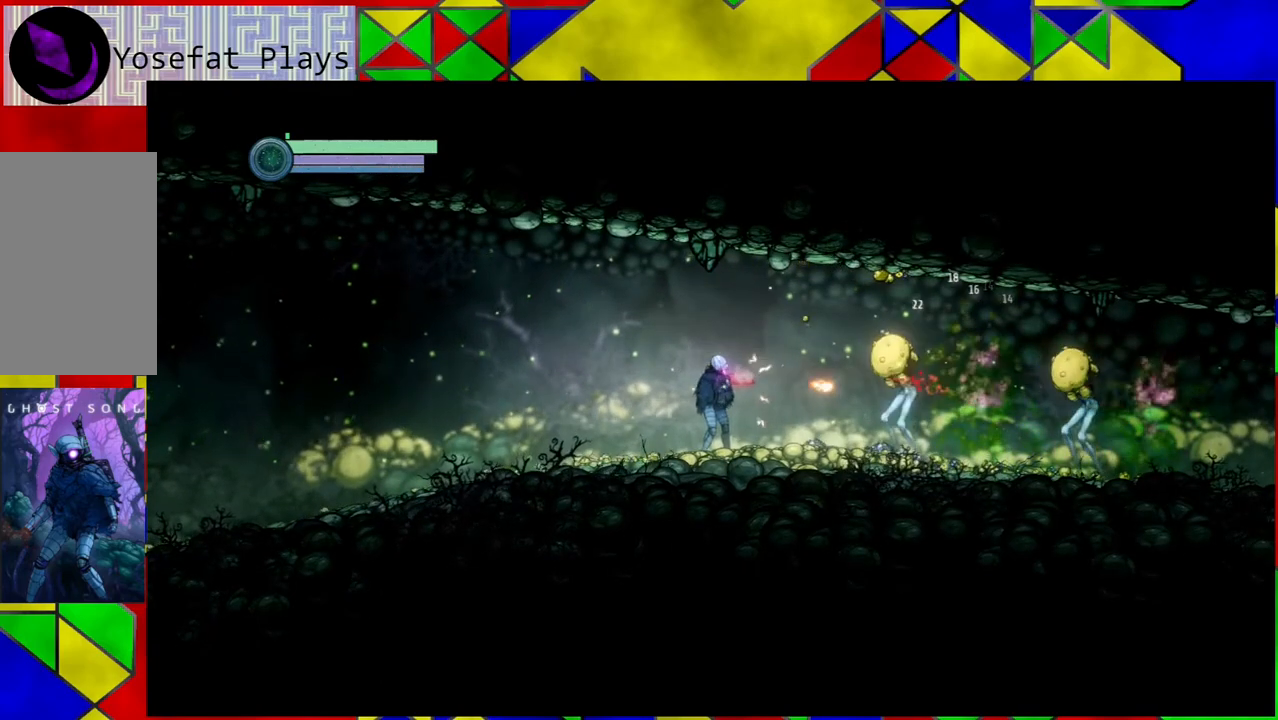
{"buttons": [], "left_stick": "left", "right_stick": "center", "events": [[50, "Y", "up"], [50, "left_stick", "left"]]}
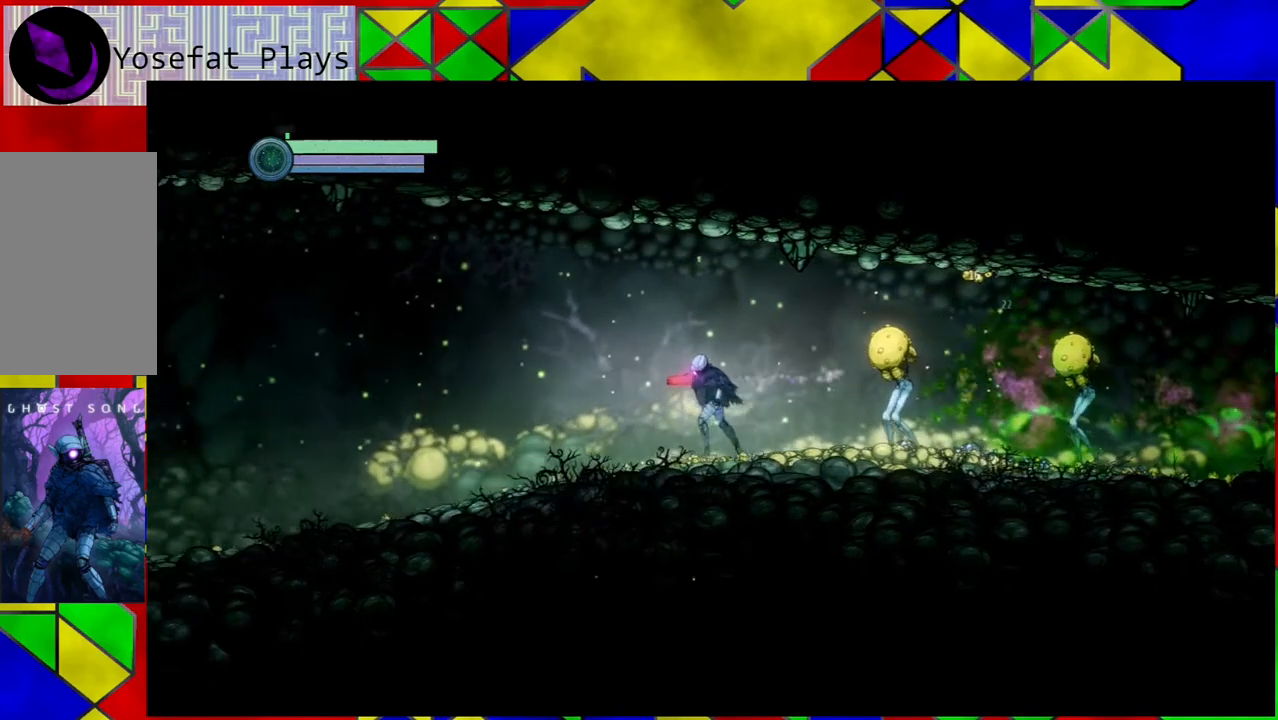
{"buttons": [], "left_stick": "left", "right_stick": "center", "events": []}
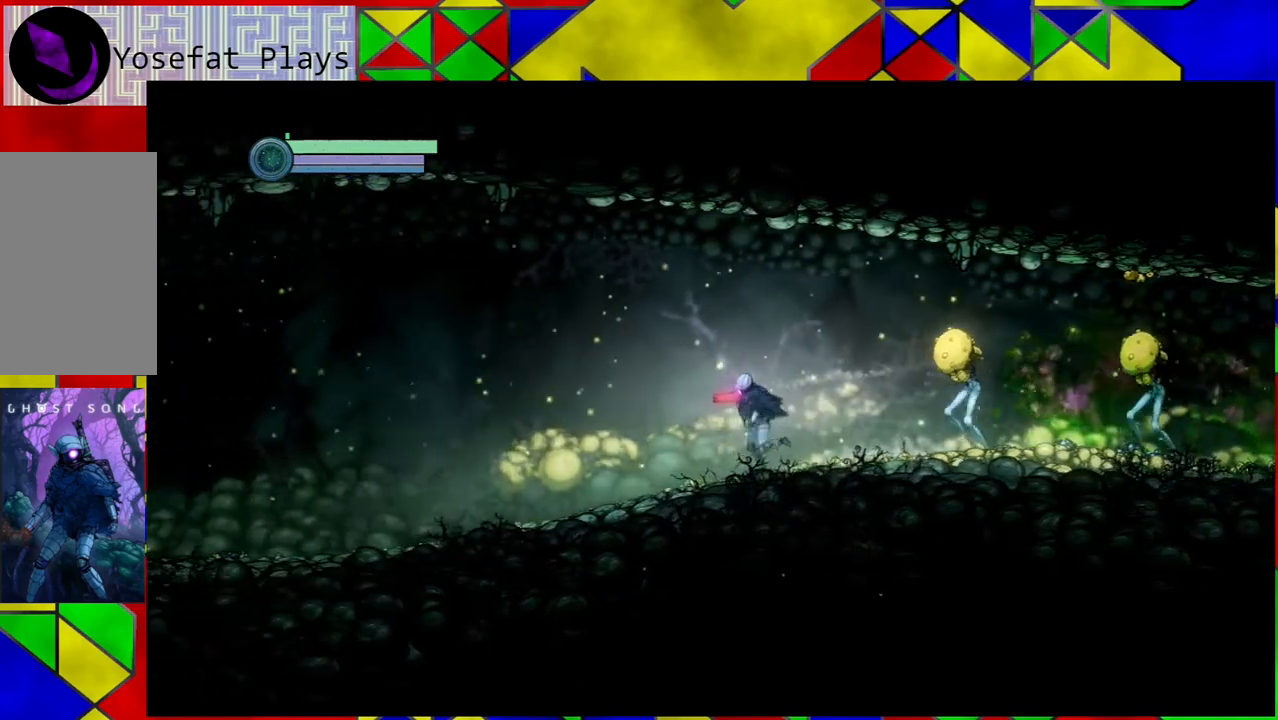
{"buttons": [], "left_stick": "left", "right_stick": "center", "events": []}
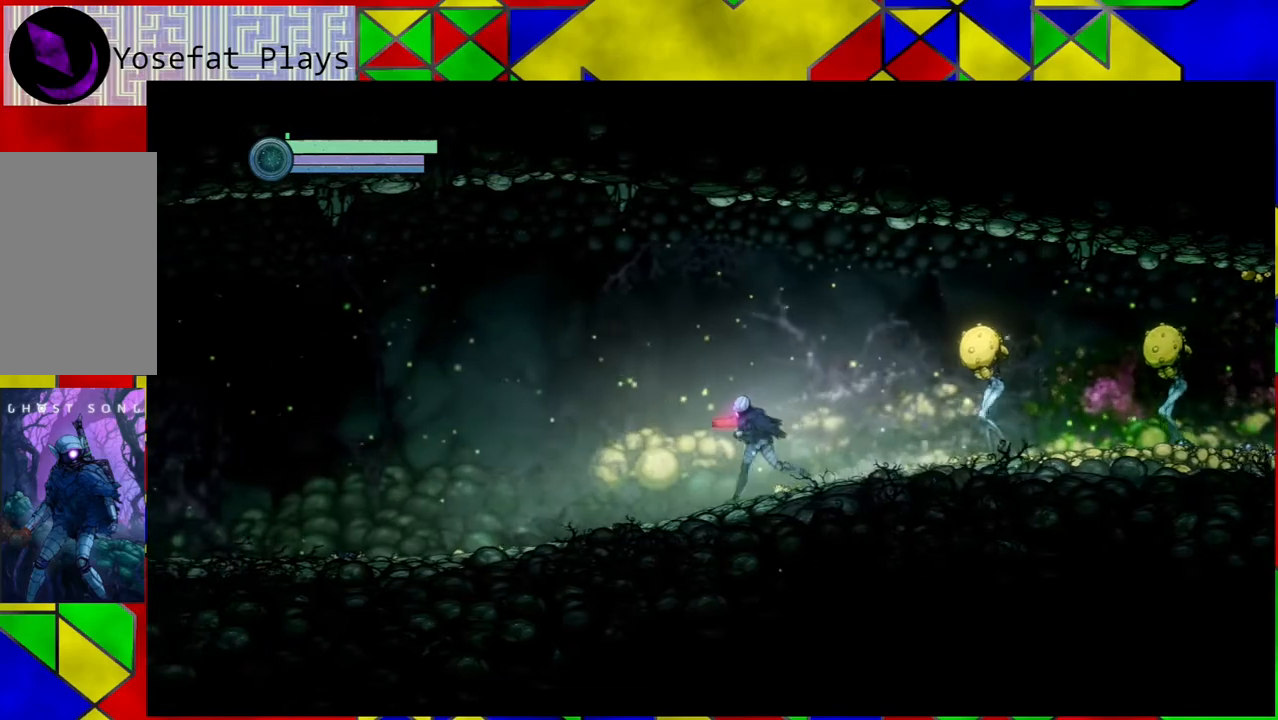
{"buttons": [], "left_stick": "left", "right_stick": "center", "events": []}
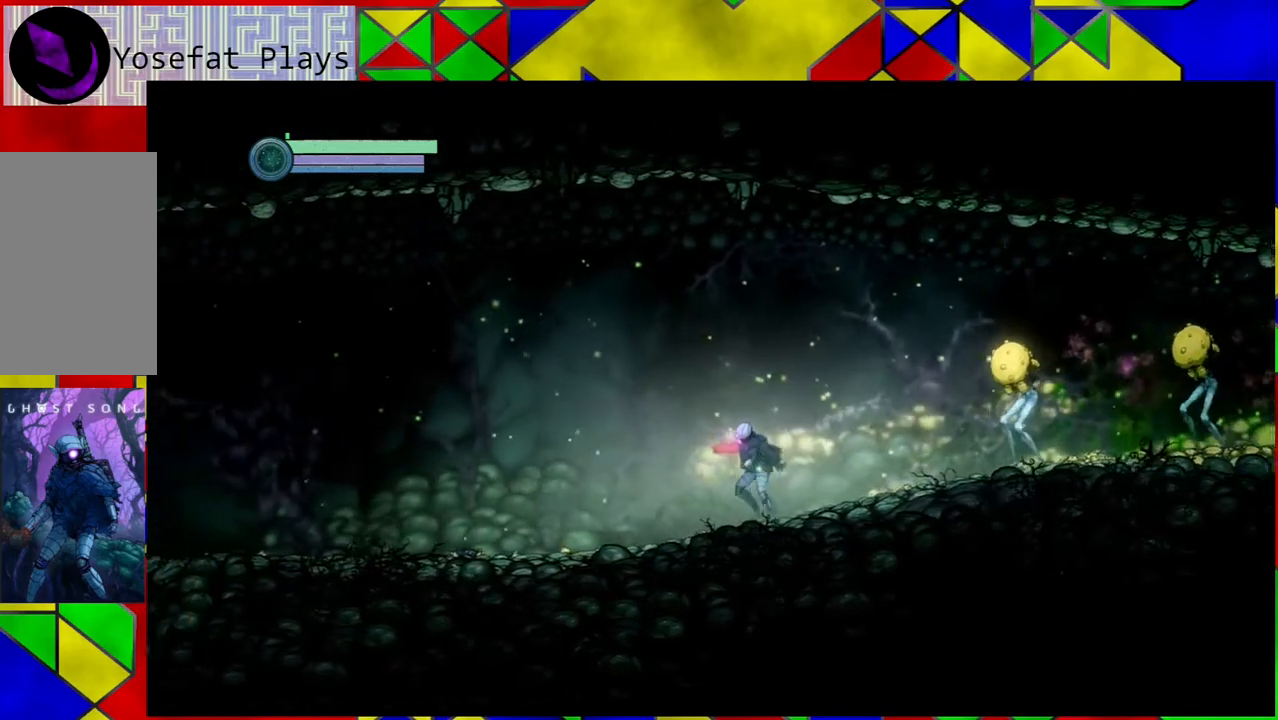
{"buttons": [], "left_stick": "left", "right_stick": "center", "events": []}
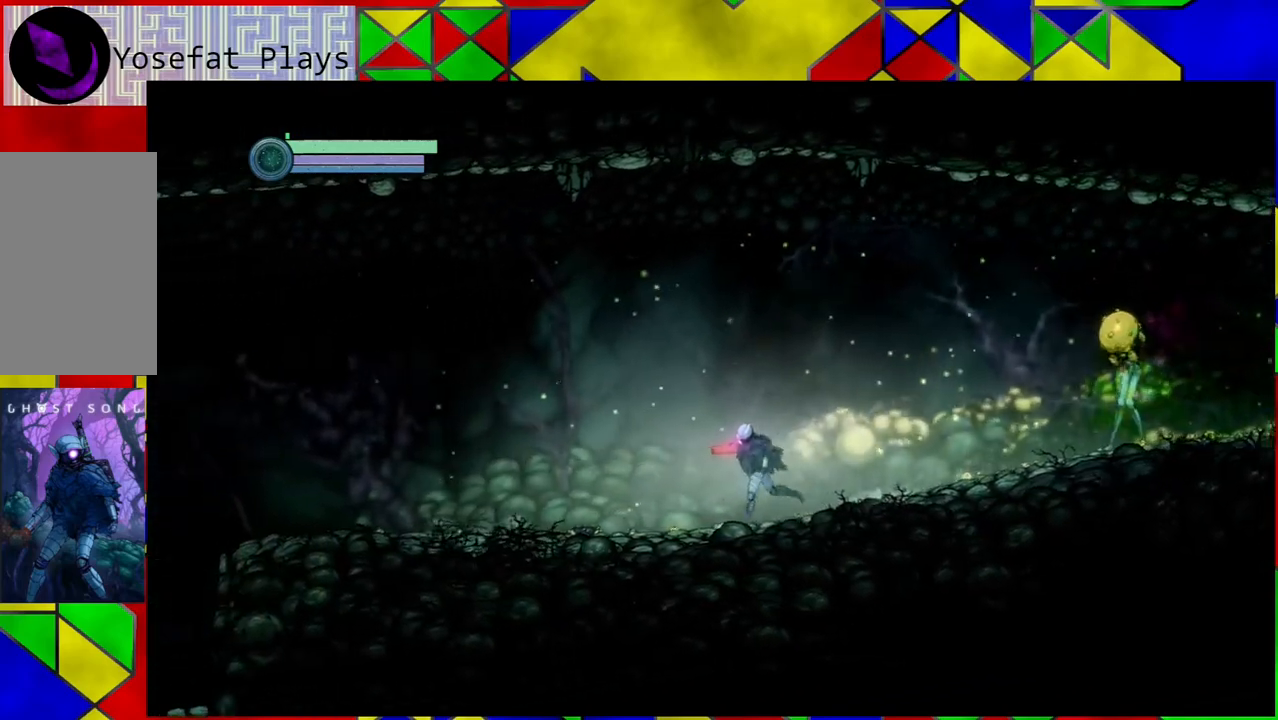
{"buttons": ["Y"], "left_stick": "center", "right_stick": "center", "events": [[217, "left_stick", "center"], [267, "left_stick", "right"], [383, "Y", "down"], [467, "left_stick", "center"]]}
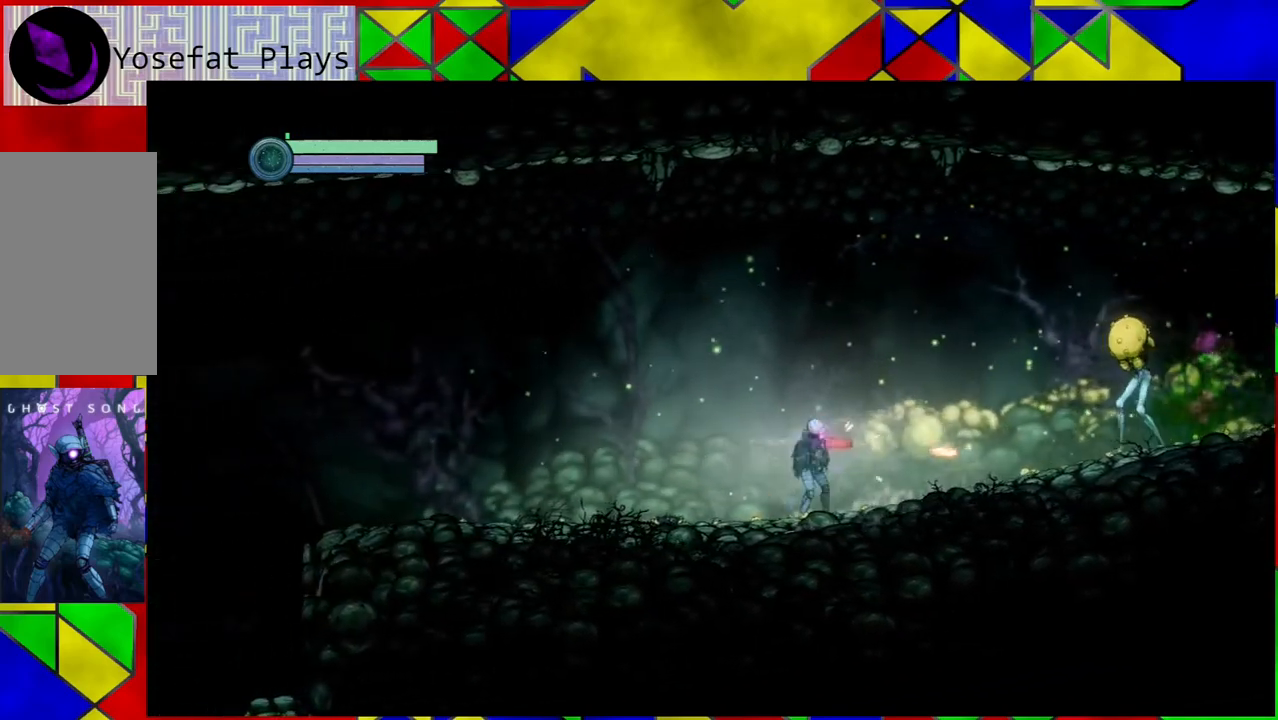
{"buttons": ["Y", "L2"], "left_stick": "right", "right_stick": "center", "events": [[200, "left_stick", "right"], [267, "L2", "down"]]}
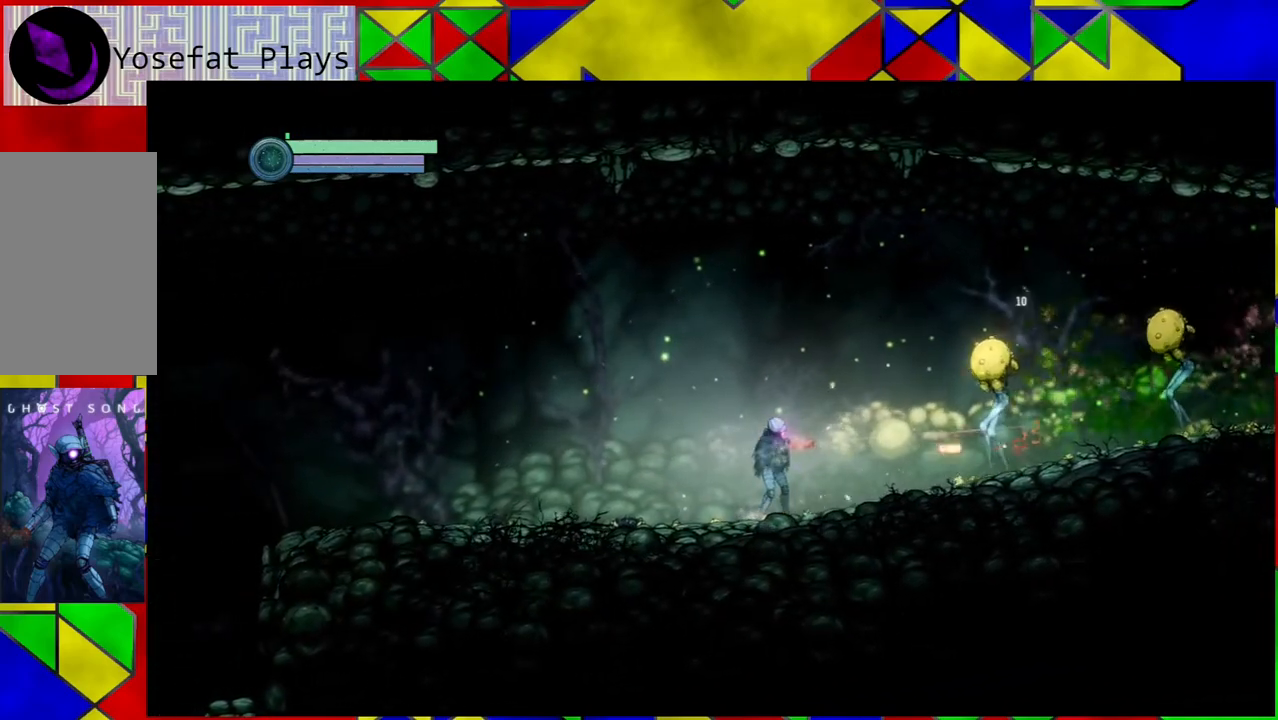
{"buttons": [], "left_stick": "left", "right_stick": "center", "events": [[417, "L2", "up"], [450, "Y", "up"], [450, "left_stick", "center"], [500, "left_stick", "left"]]}
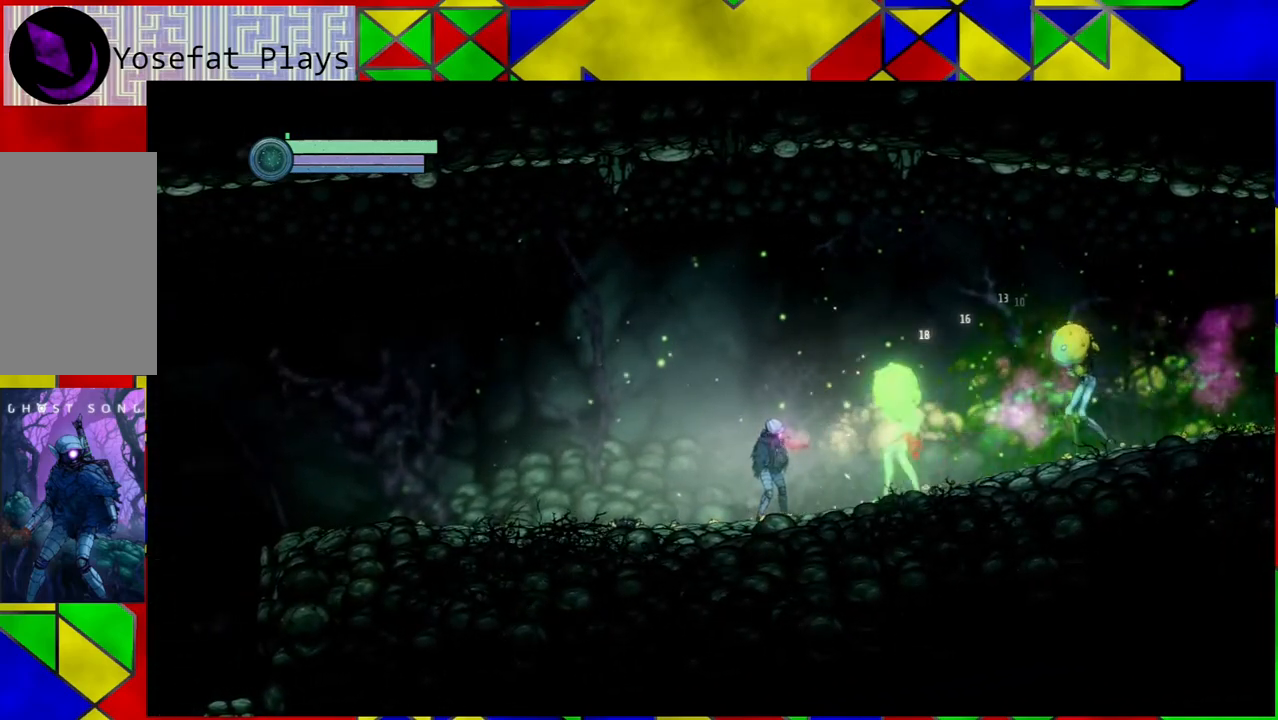
{"buttons": [], "left_stick": "left", "right_stick": "center", "events": []}
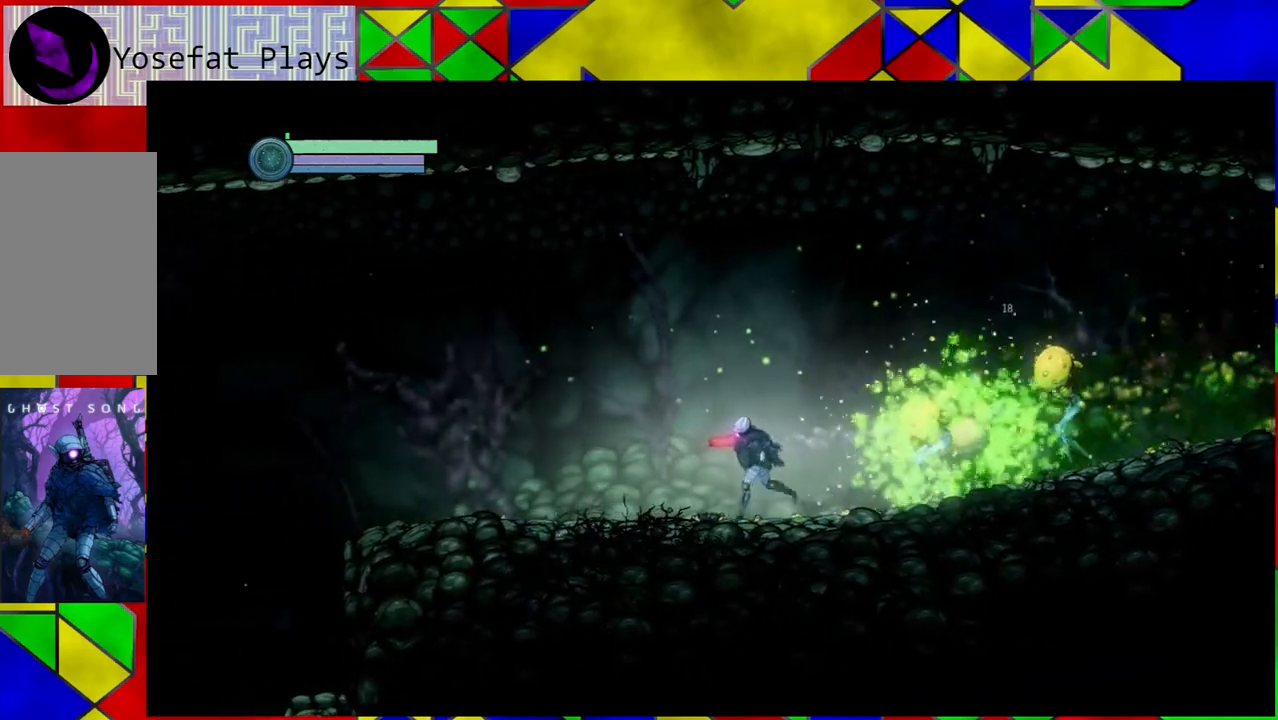
{"buttons": [], "left_stick": "left", "right_stick": "center", "events": []}